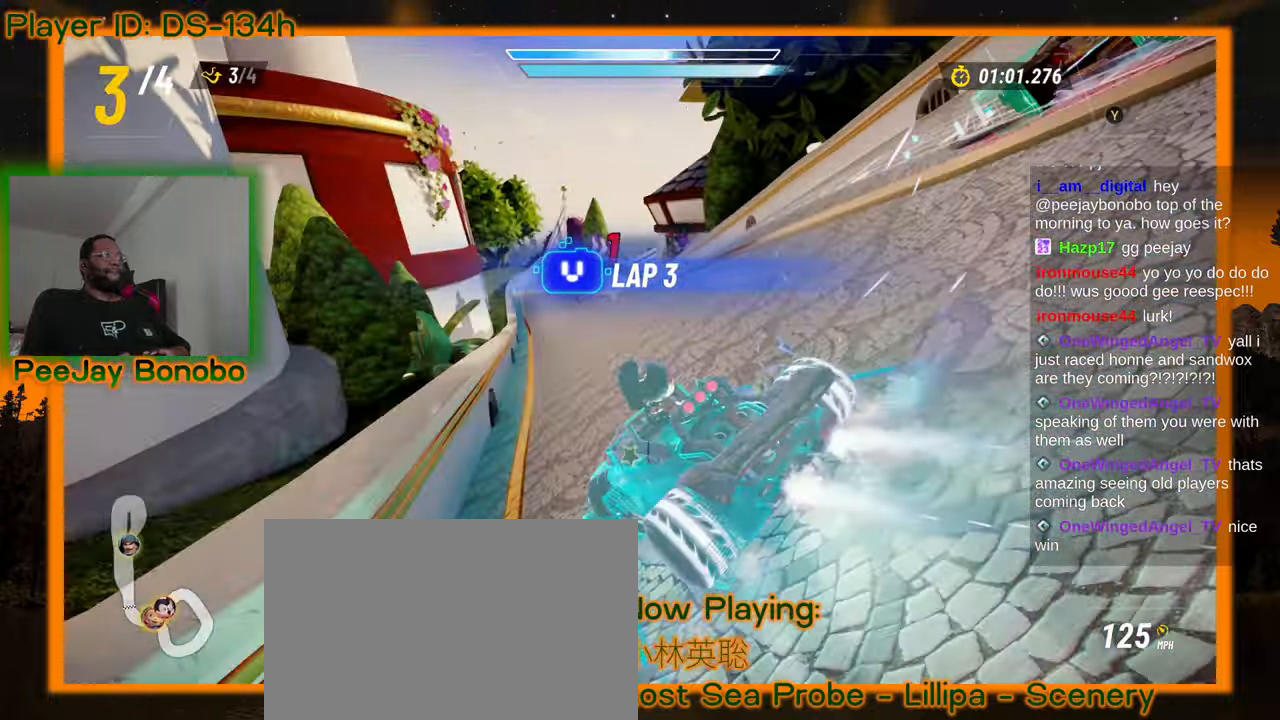
Gameplay with a controller; each line is a JSON object with the inputs held at the frame after it (dt_ms = milliseconds from this image to that frame). "events" lists button and stick changes between this image and that frame as [ms after this image, input, new state], when the widget could be followed in between. Not read: L3 R3 other_buttons.
{"dt_ms": 500, "buttons": [], "left_stick": "center", "events": [[400, "left_stick", "center"]]}
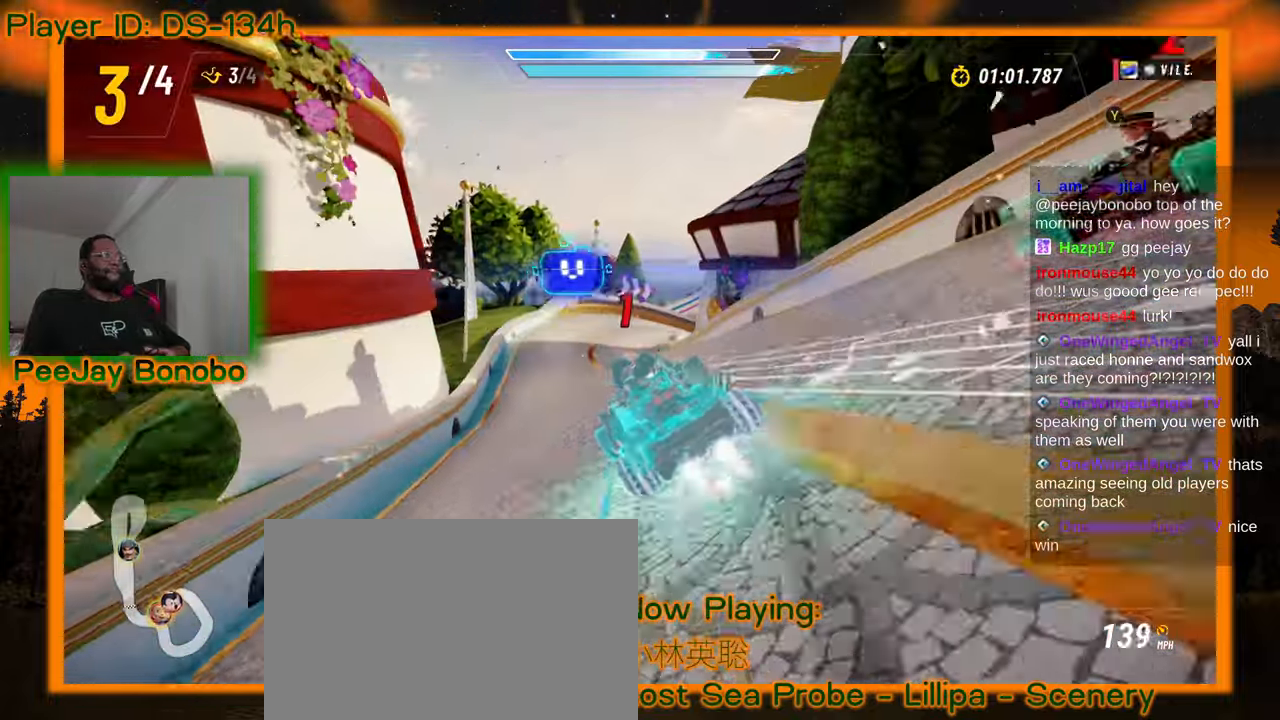
{"dt_ms": 500, "buttons": [], "left_stick": "up-left", "events": [[467, "left_stick", "up-left"]]}
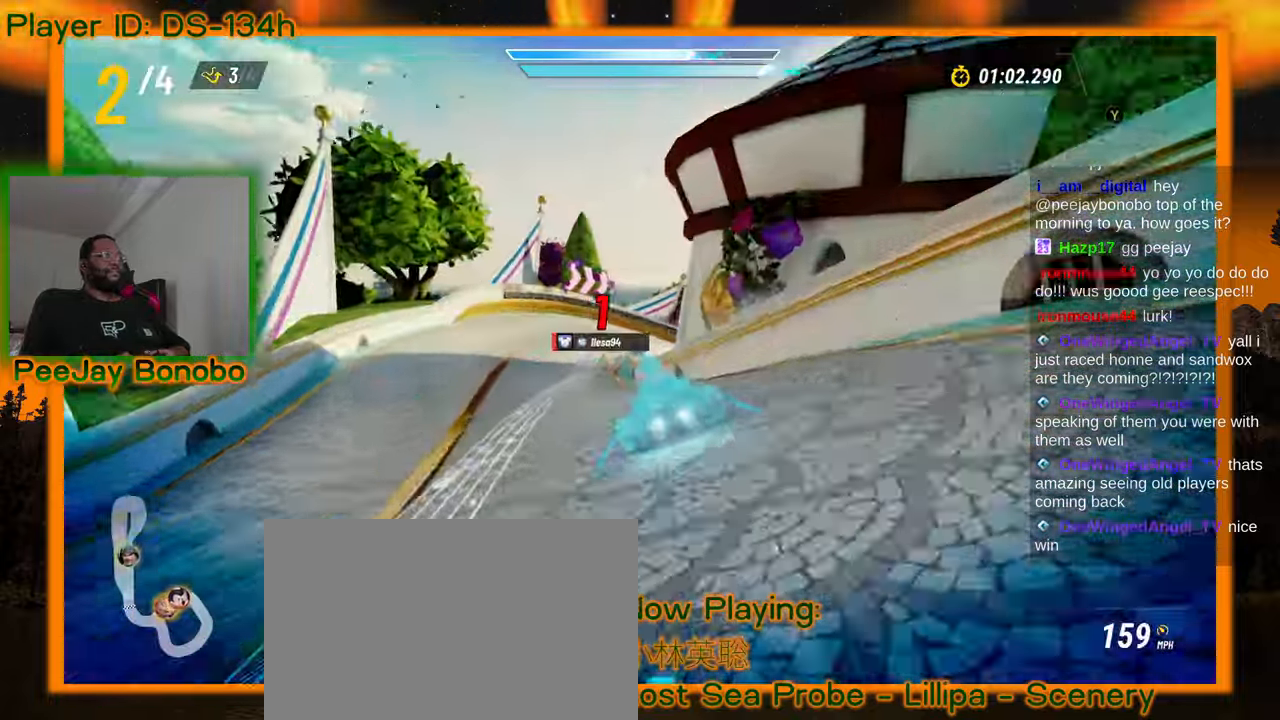
{"dt_ms": 500, "buttons": [], "left_stick": "center", "events": [[100, "left_stick", "center"]]}
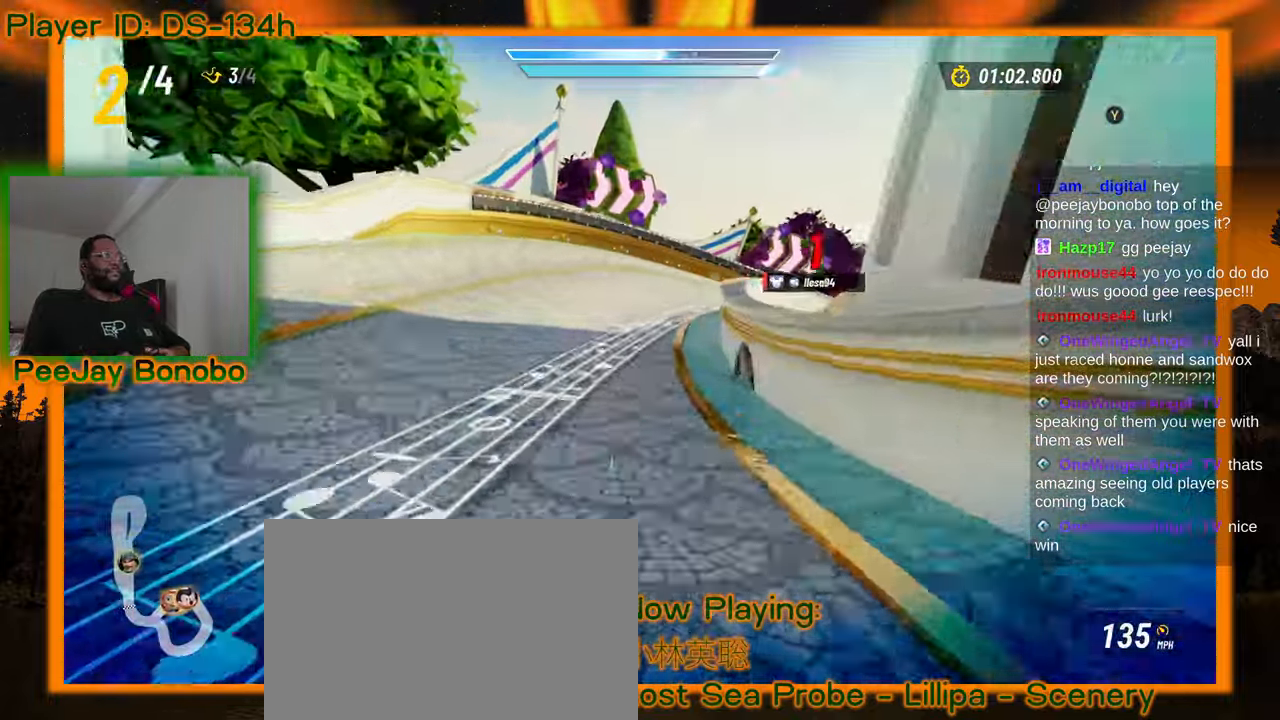
{"dt_ms": 500, "buttons": [], "left_stick": "right", "events": [[117, "left_stick", "right"]]}
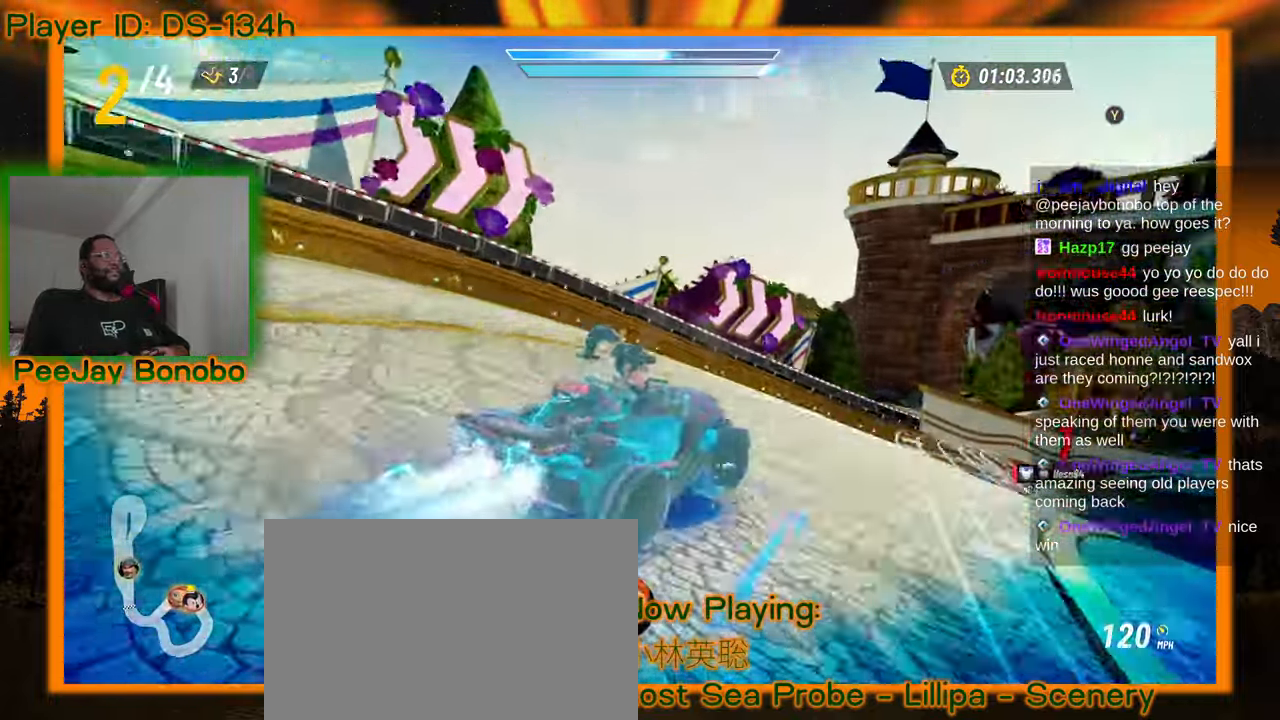
{"dt_ms": 1000, "buttons": [], "left_stick": "left"}
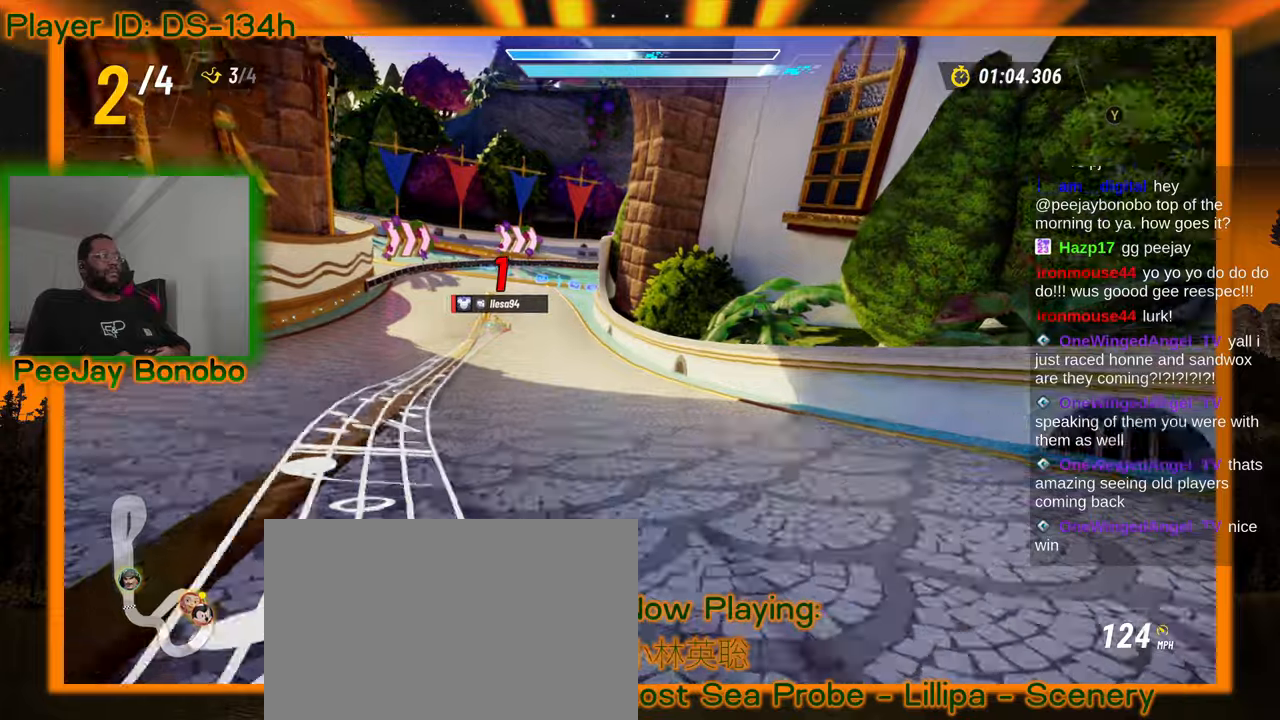
{"dt_ms": 500, "buttons": [], "left_stick": "center"}
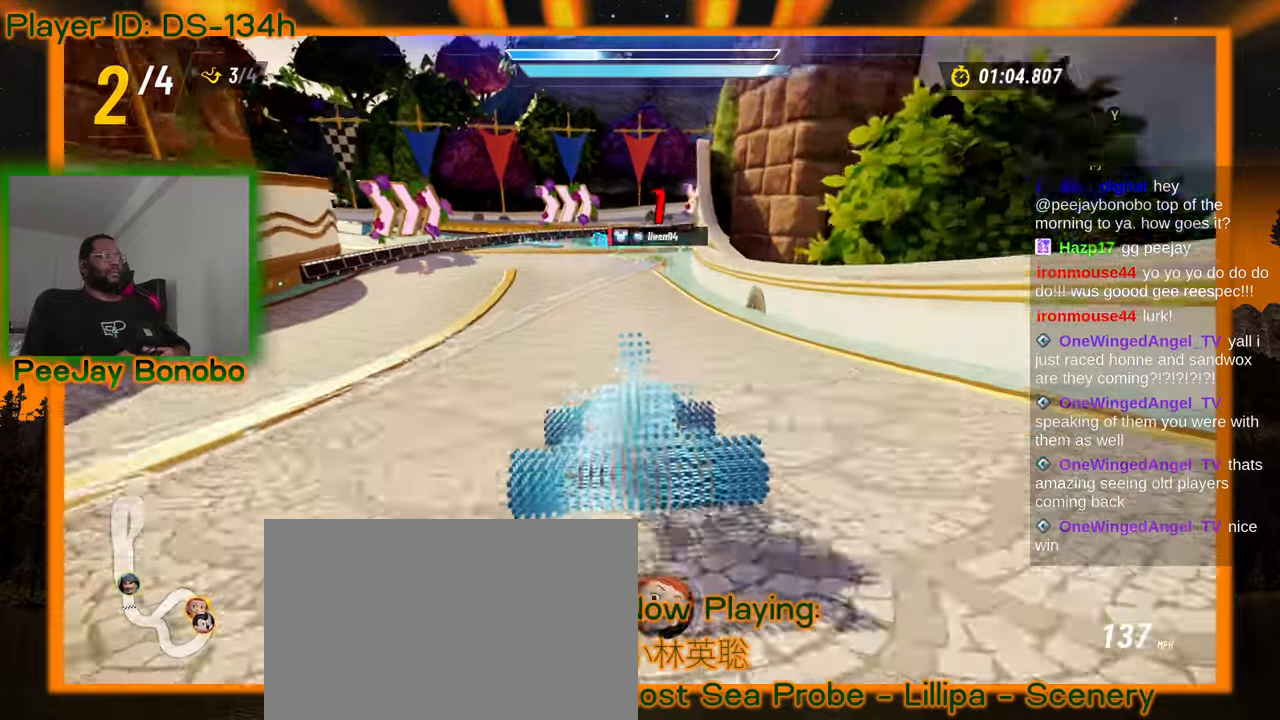
{"dt_ms": 500, "buttons": [], "left_stick": "right", "events": [[300, "left_stick", "right"]]}
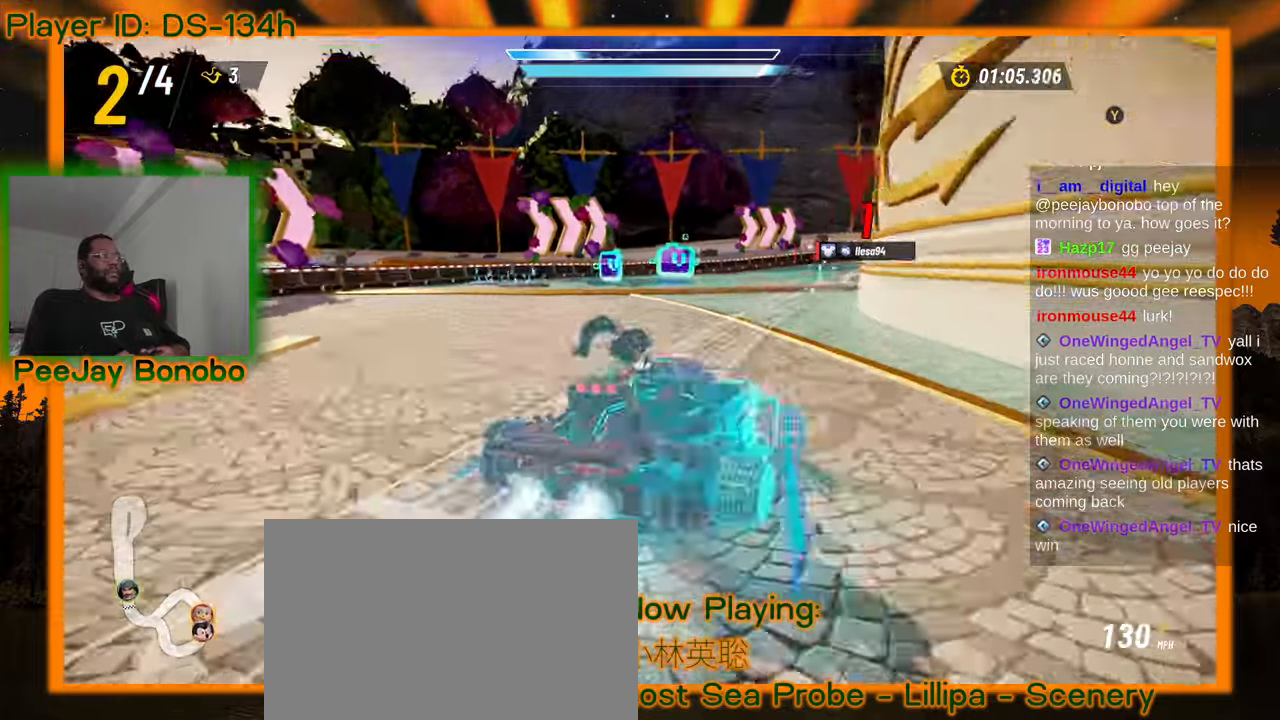
{"dt_ms": 500, "buttons": [], "left_stick": "right", "events": [[134, "left_stick", "up-left"], [300, "left_stick", "right"]]}
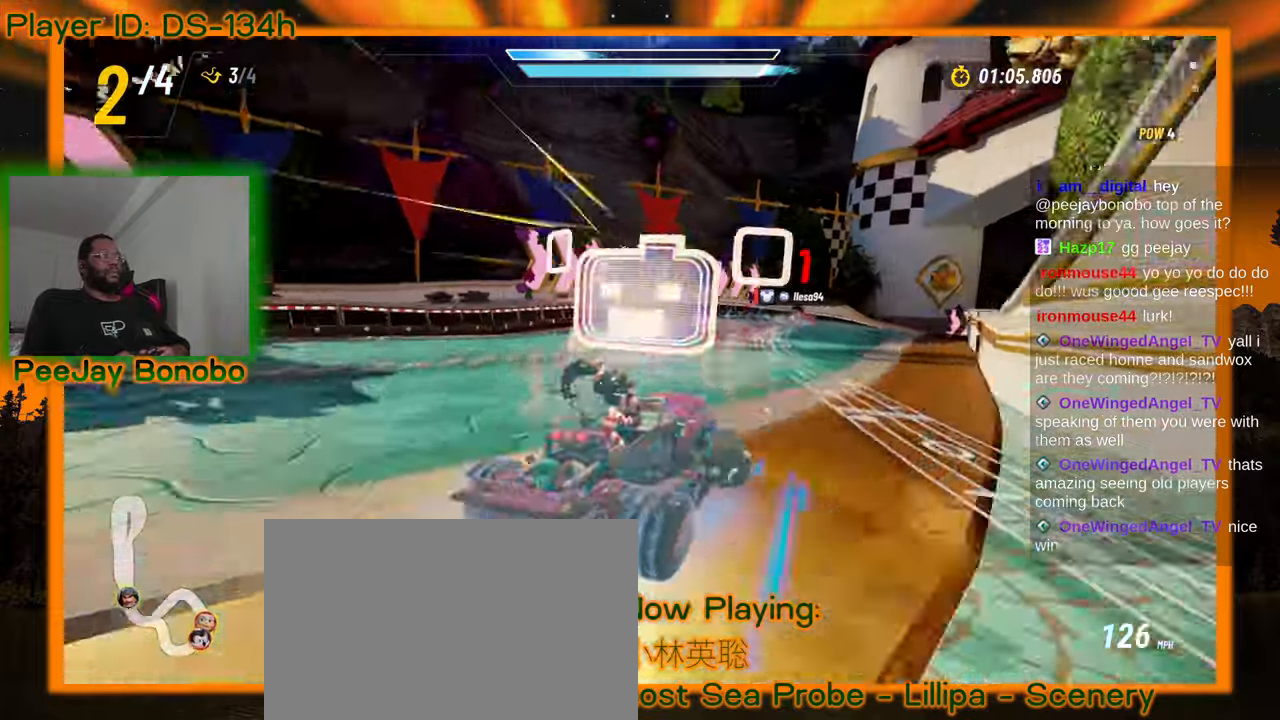
{"dt_ms": 500, "buttons": [], "left_stick": "right"}